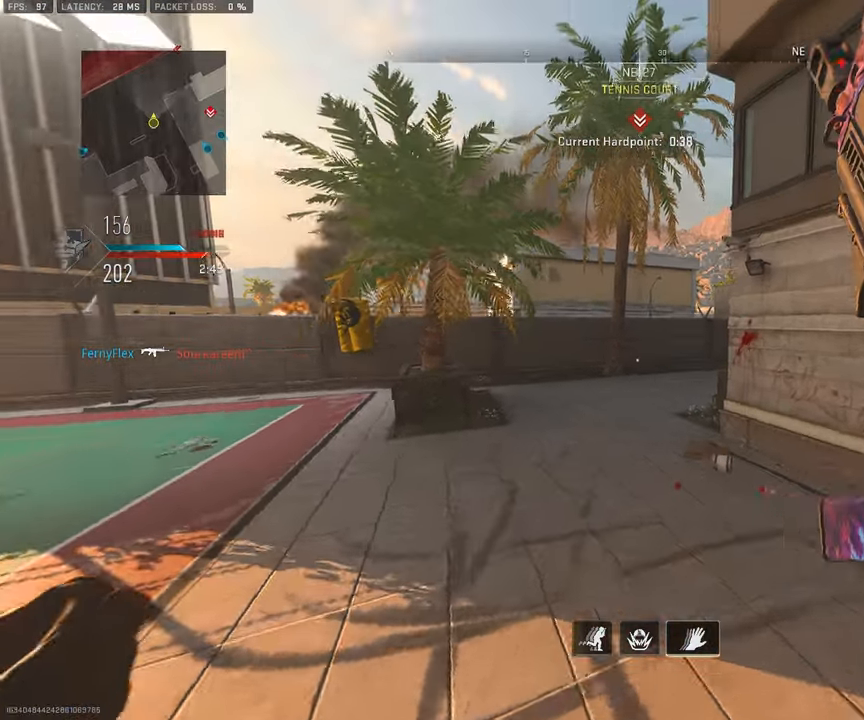
Gameplay with a controller (PlayStation layout); each line is a JSON object with the inputs held at the frame after it. "events" lists button and stick changes between this image and that frame as [ms after this image, input, new state], when the widget could be followed in between.
{"buttons": [], "left_stick": "up-left", "right_stick": "center", "events": [[16, "L3", "up"], [116, "L3", "down"], [233, "L3", "up"], [316, "L3", "down"], [316, "left_stick", "up-left"], [466, "L3", "up"]]}
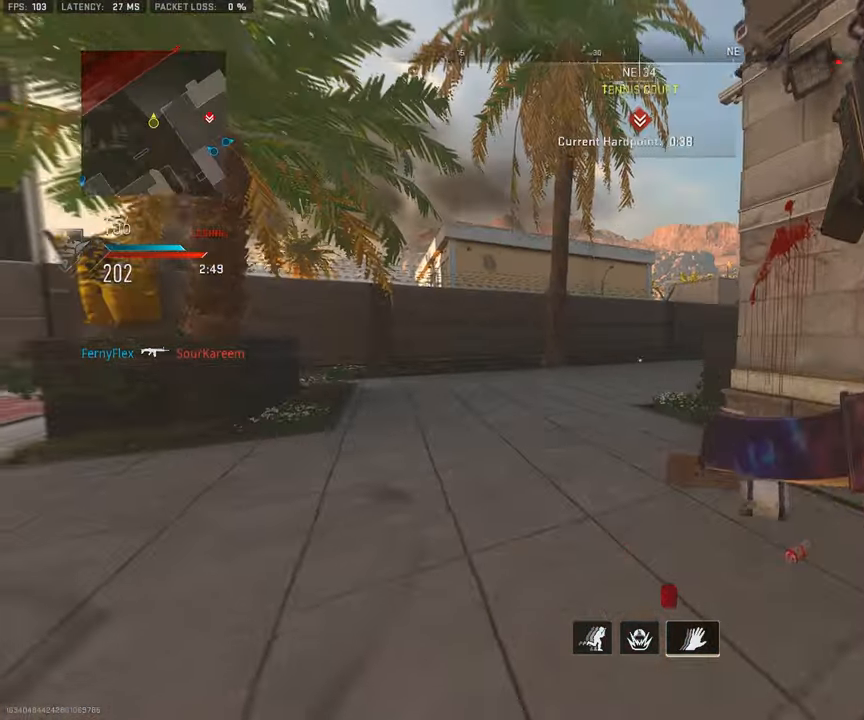
{"buttons": ["L3"], "left_stick": "up-left", "right_stick": "center", "events": [[100, "L3", "down"], [166, "right_stick", "right"], [233, "right_stick", "center"], [300, "right_stick", "right"], [450, "right_stick", "center"]]}
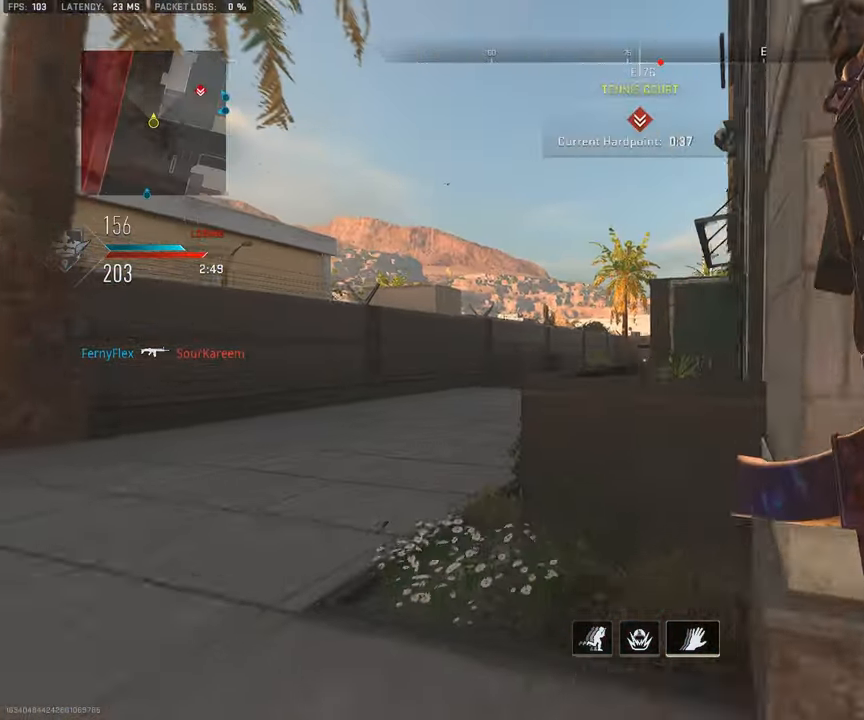
{"buttons": ["L1", "R1"], "left_stick": "right", "right_stick": "center", "events": [[33, "L3", "up"], [83, "L1", "down"], [100, "left_stick", "up"], [250, "left_stick", "up-left"], [366, "R1", "down"], [400, "left_stick", "up-right"], [450, "left_stick", "right"]]}
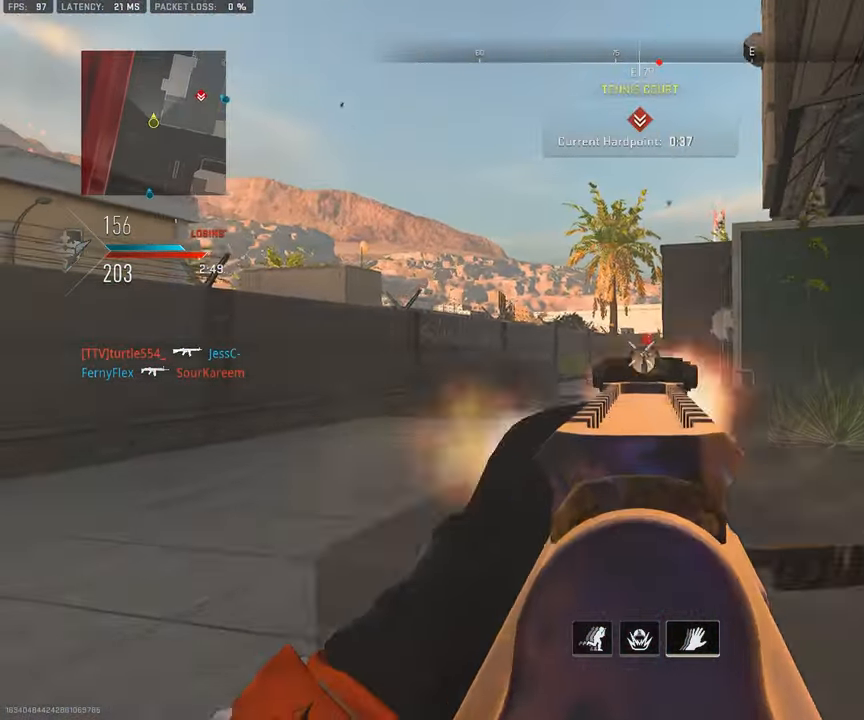
{"buttons": ["L1", "R1"], "left_stick": "left", "right_stick": "center", "events": [[33, "left_stick", "down-right"], [133, "left_stick", "down-left"], [200, "R3", "down"], [300, "R3", "up"], [383, "right_stick", "down-right"], [433, "left_stick", "left"], [500, "right_stick", "center"]]}
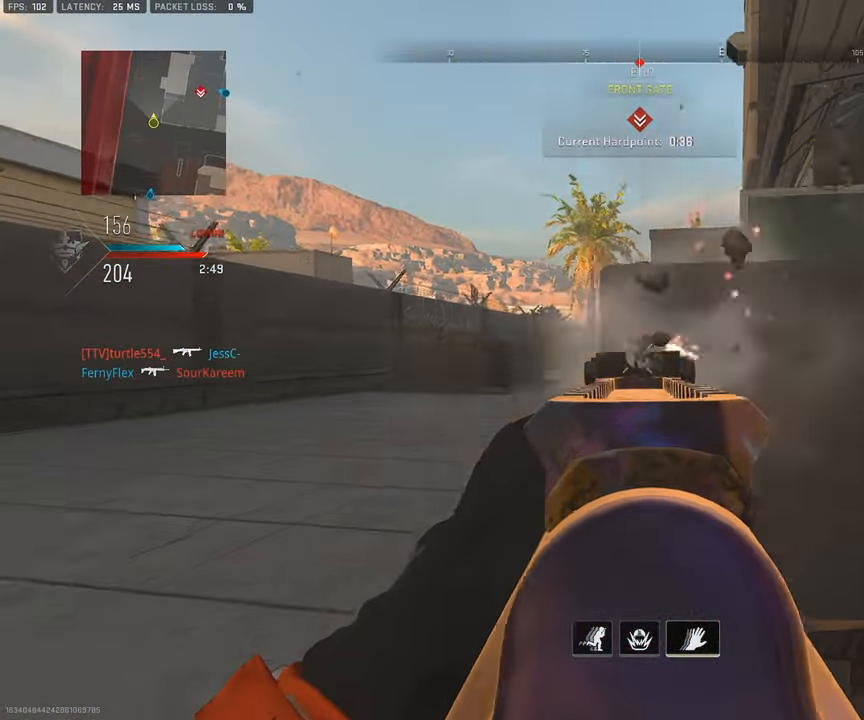
{"buttons": ["L1", "R1"], "left_stick": "left", "right_stick": "right", "events": [[50, "left_stick", "up-left"], [83, "L1", "up"], [83, "L3", "down"], [83, "R1", "up"], [216, "L1", "down"], [233, "L3", "up"], [250, "left_stick", "left"], [266, "R1", "down"], [500, "right_stick", "right"]]}
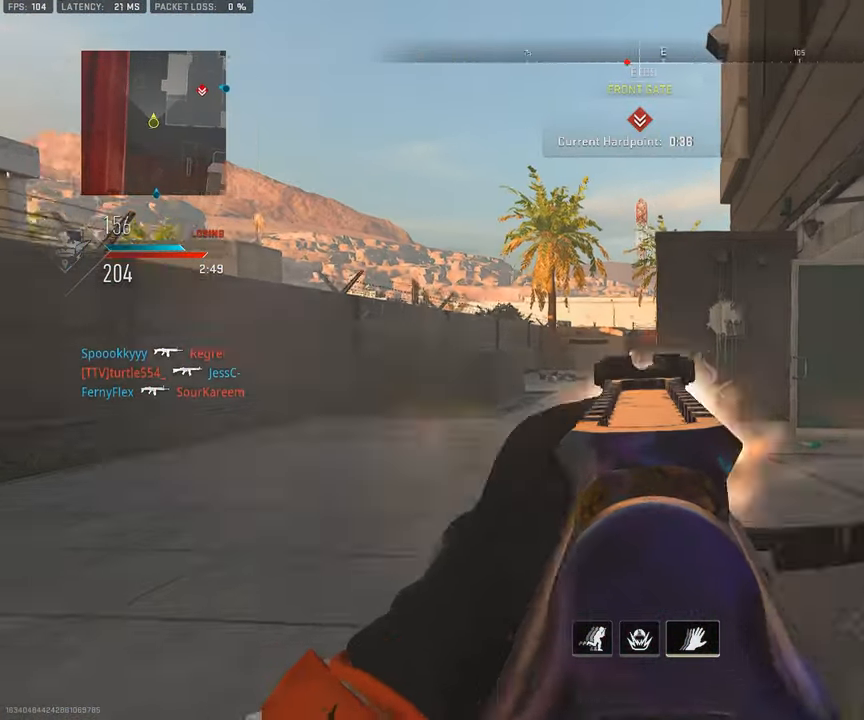
{"buttons": ["R1"], "left_stick": "up", "right_stick": "center", "events": [[150, "right_stick", "center"], [300, "right_stick", "down-right"], [350, "left_stick", "up-left"], [433, "right_stick", "center"], [466, "left_stick", "up"], [483, "L1", "up"]]}
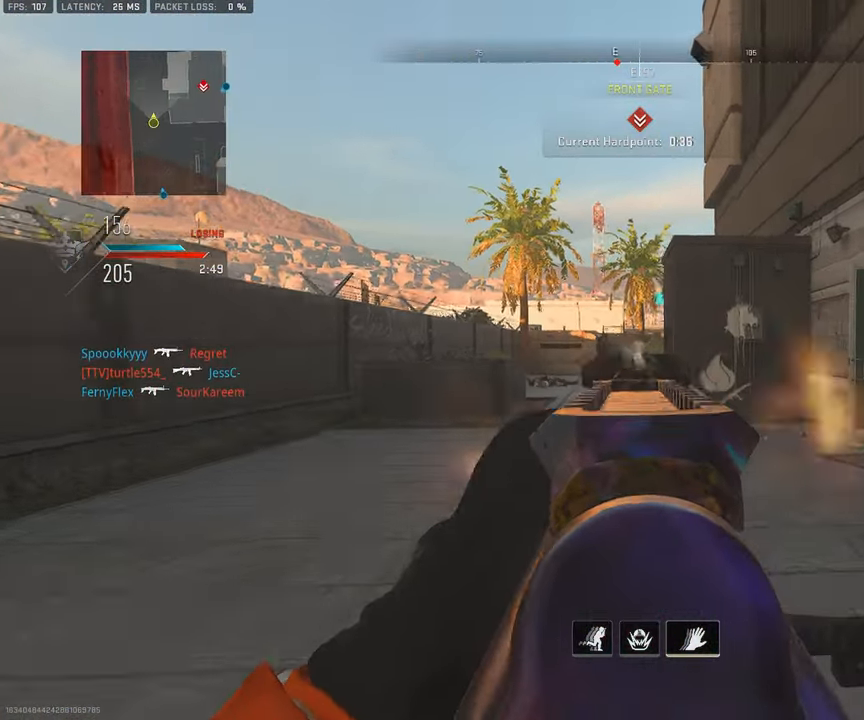
{"buttons": [], "left_stick": "right", "right_stick": "center", "events": [[16, "R1", "up"], [16, "right_stick", "down-right"], [33, "L3", "down"], [133, "right_stick", "right"], [233, "right_stick", "center"], [300, "R2", "down"], [300, "right_stick", "left"], [350, "L3", "up"], [400, "R2", "up"], [400, "right_stick", "center"], [433, "left_stick", "right"]]}
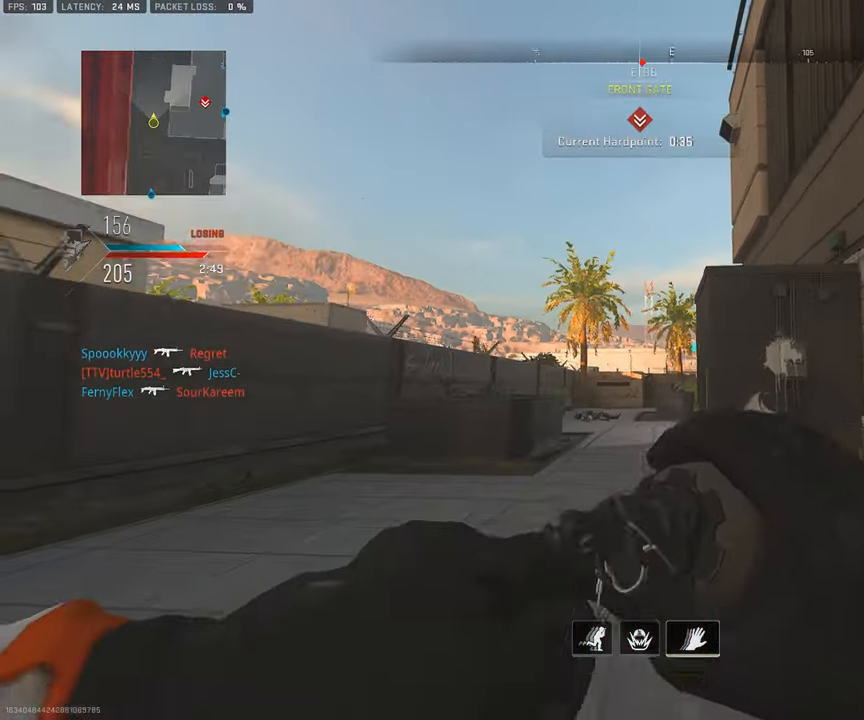
{"buttons": [], "left_stick": "down-right", "right_stick": "center", "events": [[50, "left_stick", "down-right"]]}
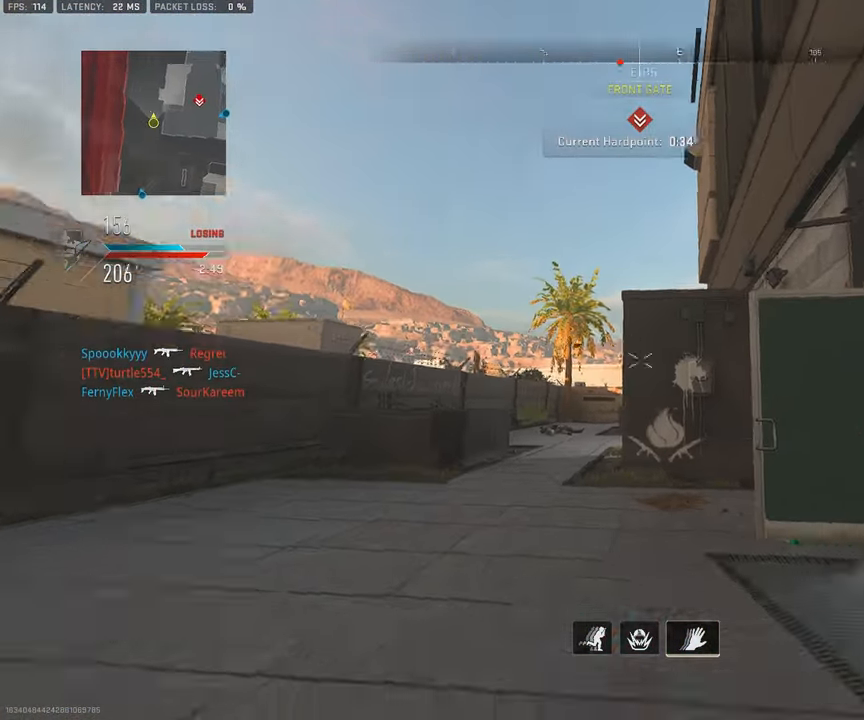
{"buttons": ["L1"], "left_stick": "up-left", "right_stick": "center", "events": [[50, "right_stick", "down-right"], [100, "left_stick", "up-left"], [116, "L3", "down"], [116, "right_stick", "center"], [200, "right_stick", "down-right"], [267, "right_stick", "right"], [483, "L3", "up"], [500, "L1", "down"], [500, "right_stick", "center"]]}
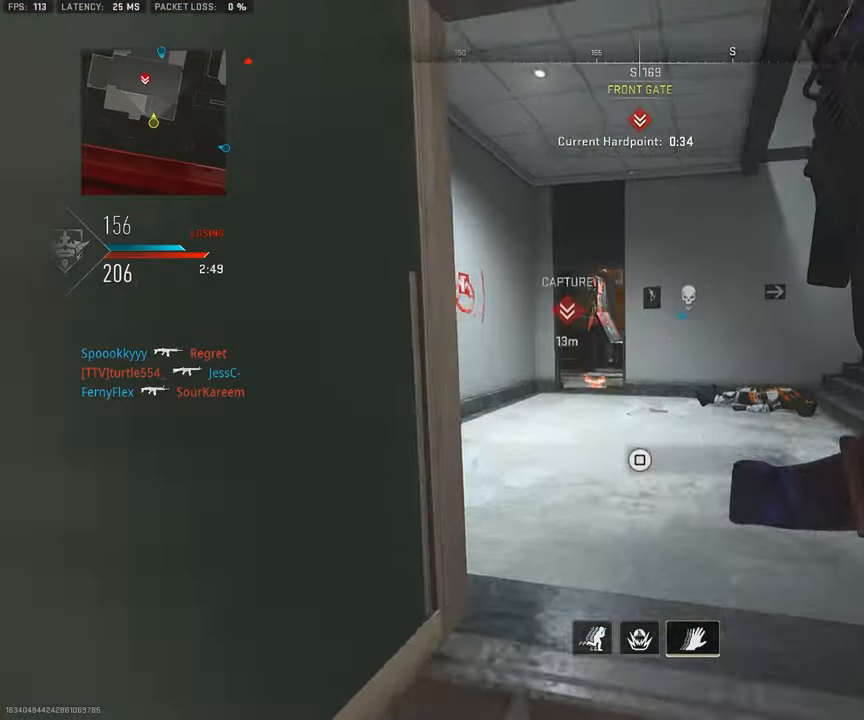
{"buttons": [], "left_stick": "left", "right_stick": "left", "events": [[33, "left_stick", "down-left"], [267, "L1", "up"], [317, "left_stick", "center"], [367, "left_stick", "up"], [467, "left_stick", "left"], [467, "right_stick", "left"]]}
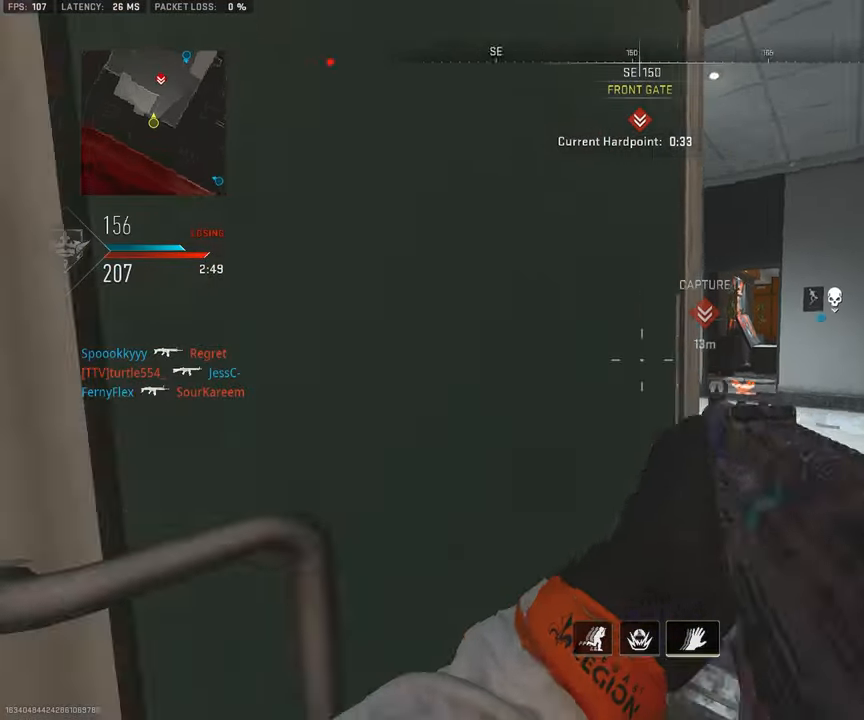
{"buttons": [], "left_stick": "up", "right_stick": "left", "events": [[133, "L3", "down"], [133, "left_stick", "up"], [200, "right_stick", "center"], [217, "left_stick", "up-right"], [283, "L3", "up"], [367, "L3", "down"], [383, "left_stick", "up"], [383, "right_stick", "left"], [500, "L3", "up"]]}
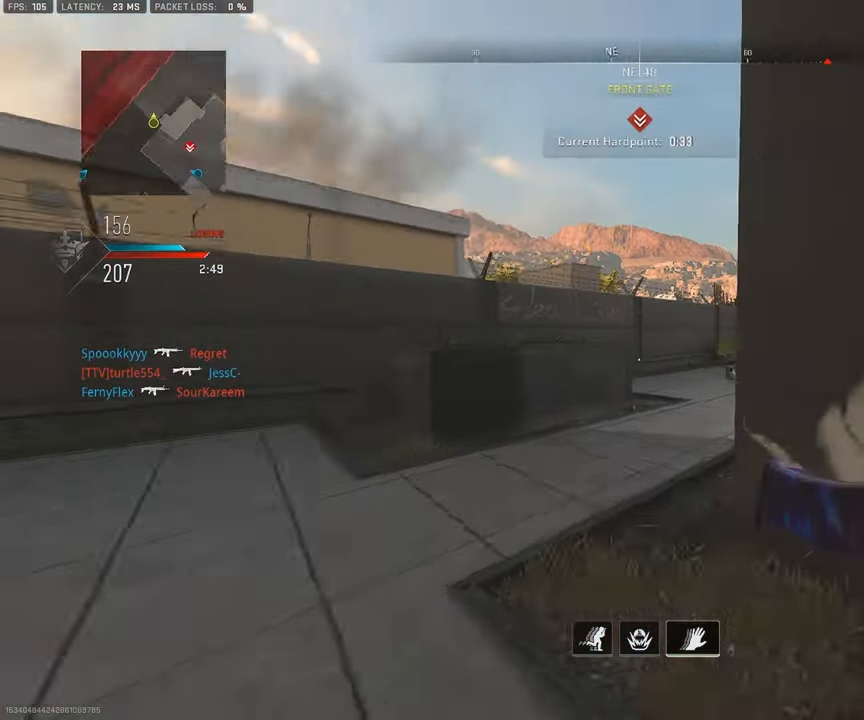
{"buttons": ["CROSS", "L3"], "left_stick": "up", "right_stick": "center", "events": [[50, "L3", "down"], [83, "right_stick", "center"], [150, "right_stick", "right"], [450, "right_stick", "center"], [467, "CROSS", "down"]]}
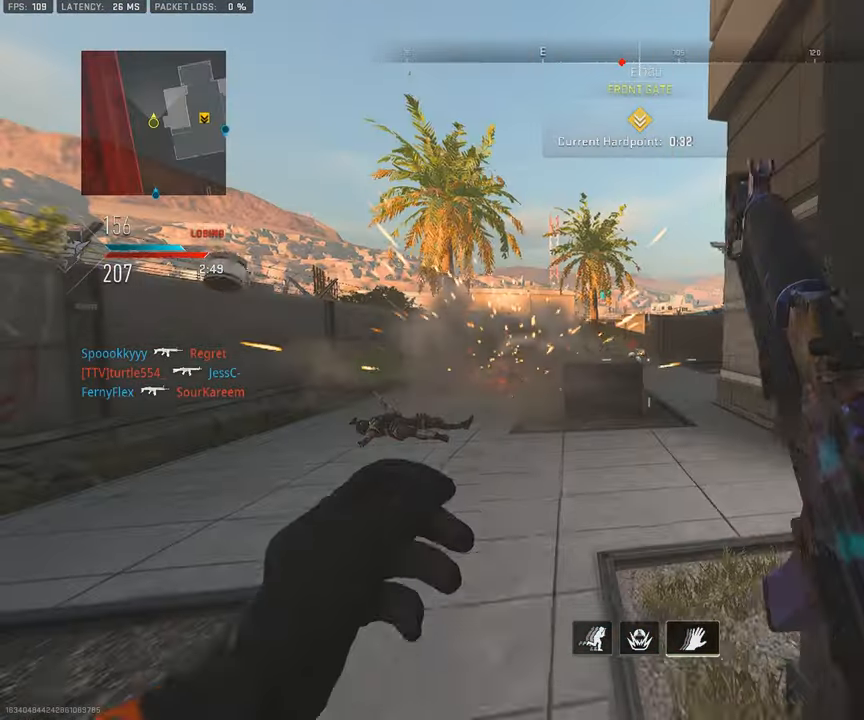
{"buttons": ["L1"], "left_stick": "up-left", "right_stick": "up-right", "events": [[33, "L3", "up"], [67, "CROSS", "up"], [67, "L1", "down"], [83, "left_stick", "left"], [233, "right_stick", "down-right"], [333, "right_stick", "center"], [367, "left_stick", "up-left"], [450, "right_stick", "up-right"]]}
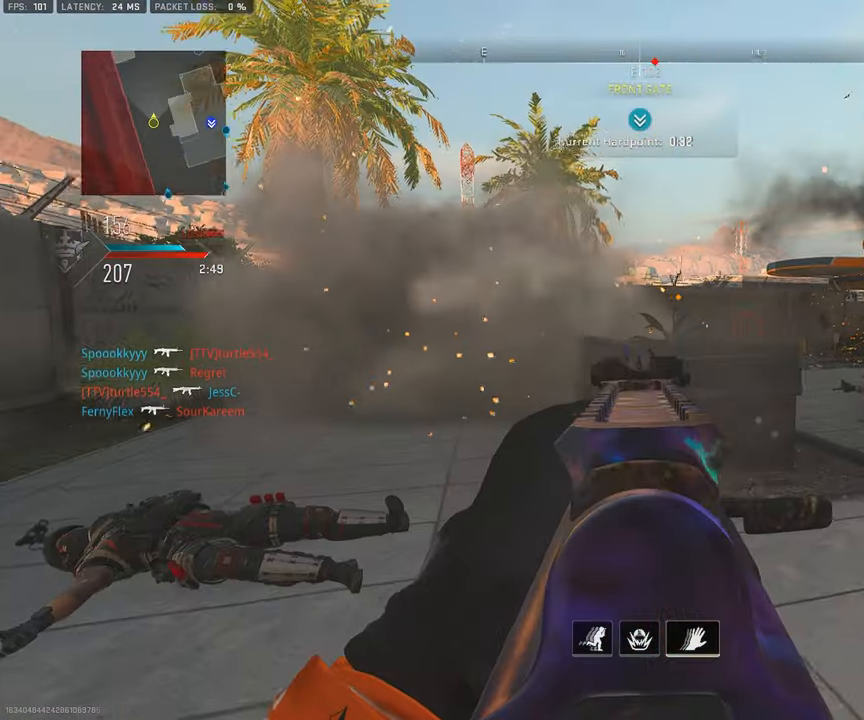
{"buttons": ["CROSS", "L1"], "left_stick": "up-right", "right_stick": "down-left", "events": [[50, "L1", "up"], [50, "left_stick", "up-right"], [50, "right_stick", "right"], [100, "L3", "down"], [300, "right_stick", "down-left"], [467, "CROSS", "down"], [467, "L3", "up"], [500, "L1", "down"]]}
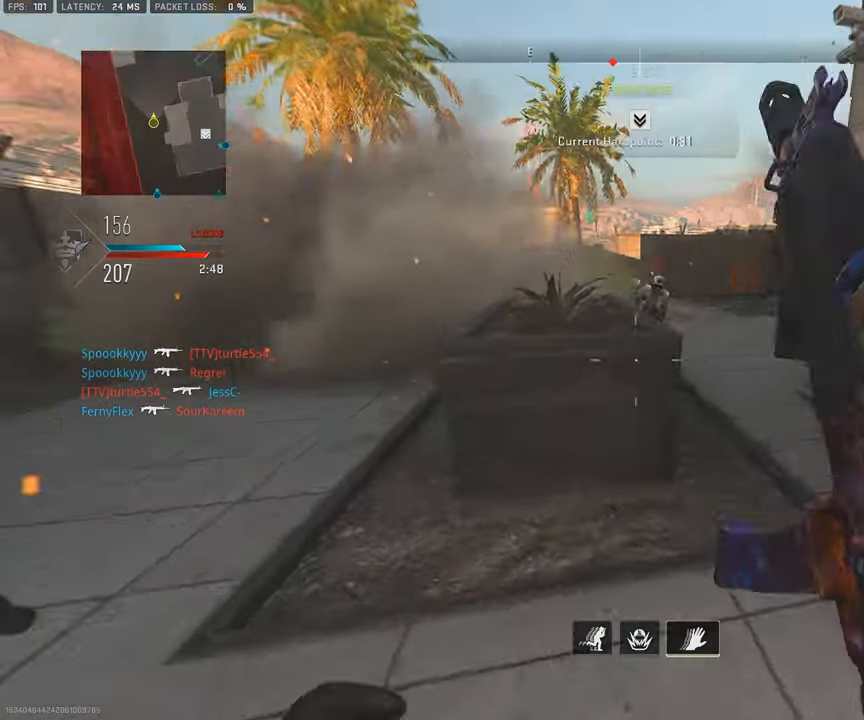
{"buttons": ["L1", "R1"], "left_stick": "right", "right_stick": "up-right", "events": [[33, "left_stick", "right"], [50, "CROSS", "up"], [67, "right_stick", "left"], [183, "right_stick", "center"], [200, "R1", "down"], [250, "right_stick", "up-right"]]}
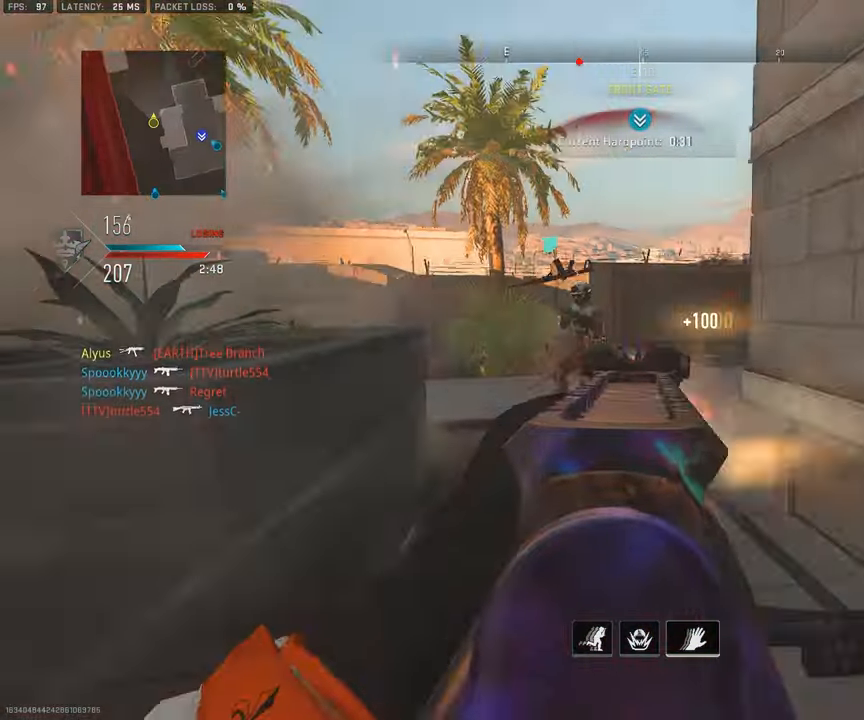
{"buttons": ["SQUARE", "R3"], "left_stick": "down-right", "right_stick": "center", "events": [[33, "right_stick", "up"], [133, "left_stick", "up-right"], [133, "right_stick", "left"], [183, "L1", "up"], [200, "R1", "up"], [250, "L3", "down"], [250, "left_stick", "up"], [283, "right_stick", "center"], [383, "L3", "up"], [383, "SQUARE", "down"], [450, "left_stick", "down-right"], [467, "R3", "down"]]}
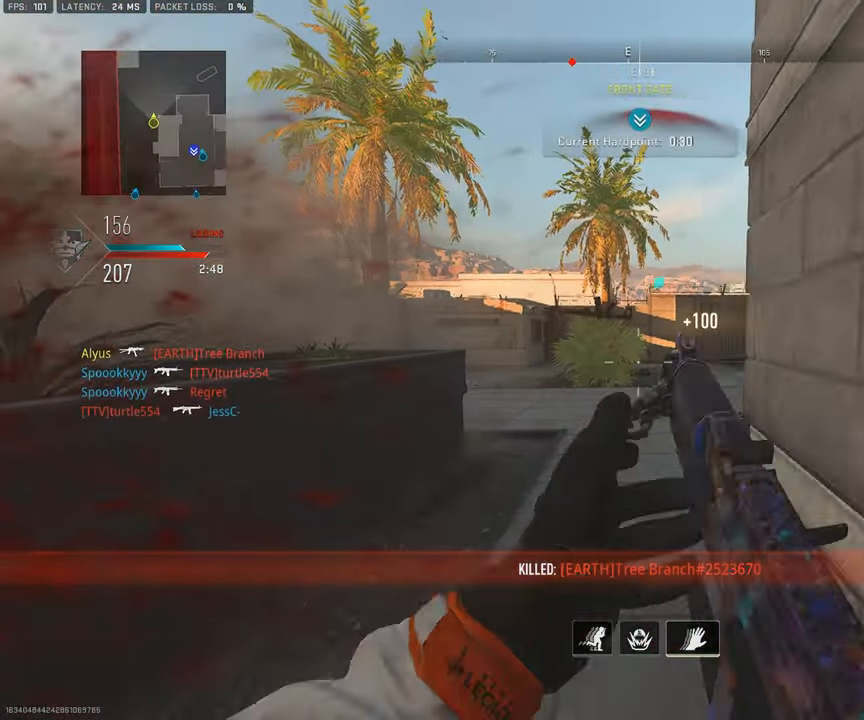
{"buttons": ["SQUARE", "R3"], "left_stick": "up-right", "right_stick": "center", "events": [[117, "left_stick", "down-left"], [200, "left_stick", "down-right"], [317, "left_stick", "up-right"]]}
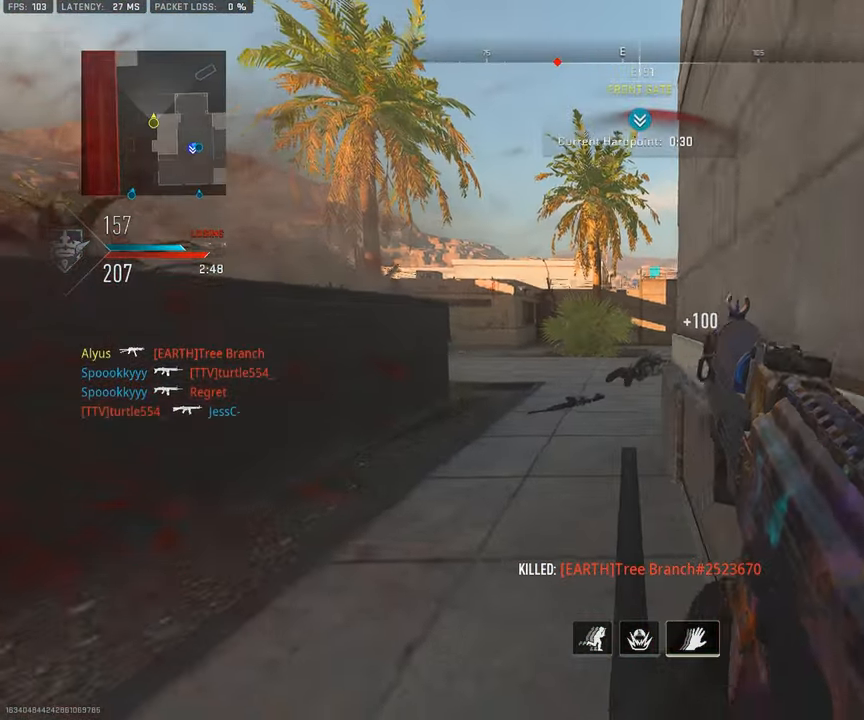
{"buttons": [], "left_stick": "up", "right_stick": "center", "events": [[33, "R3", "up"], [33, "left_stick", "up"], [83, "SQUARE", "up"], [333, "CROSS", "down"], [500, "CROSS", "up"]]}
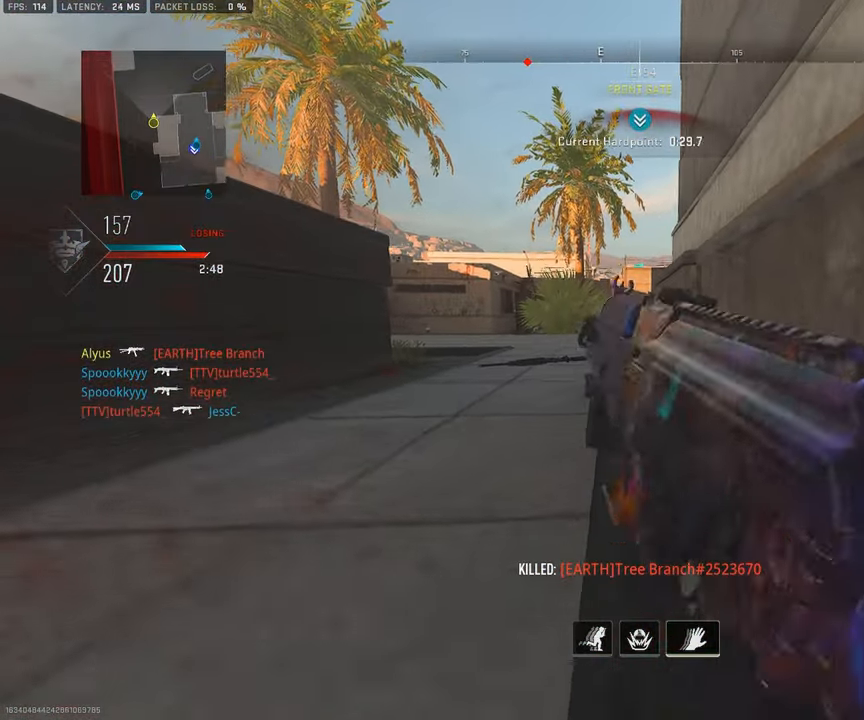
{"buttons": [], "left_stick": "up", "right_stick": "center", "events": [[267, "right_stick", "right"], [334, "right_stick", "center"]]}
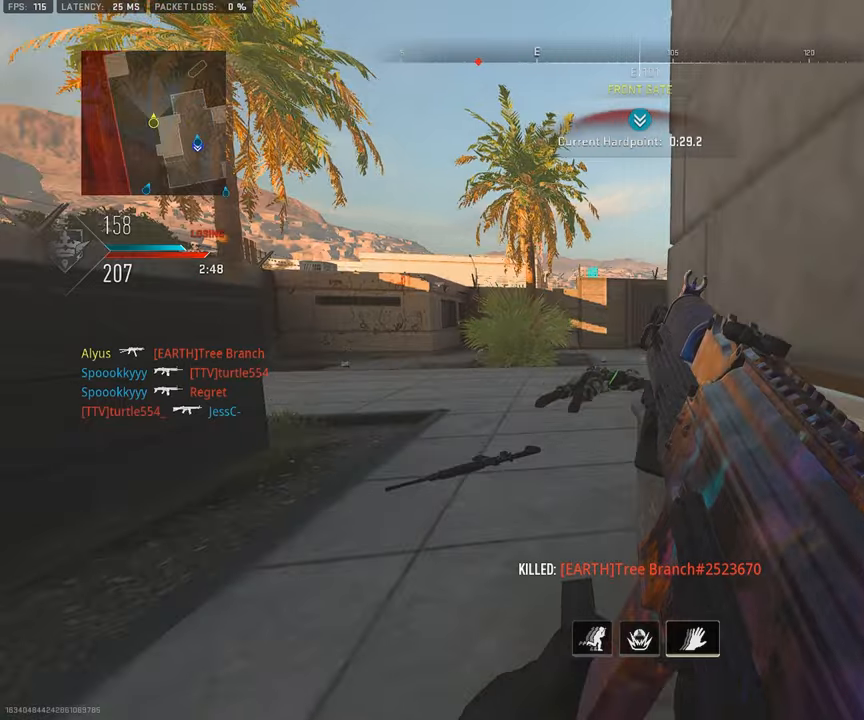
{"buttons": ["R3"], "left_stick": "left", "right_stick": "right", "events": [[17, "left_stick", "up-right"], [84, "right_stick", "right"], [184, "left_stick", "up-left"], [267, "R3", "down"], [417, "left_stick", "left"]]}
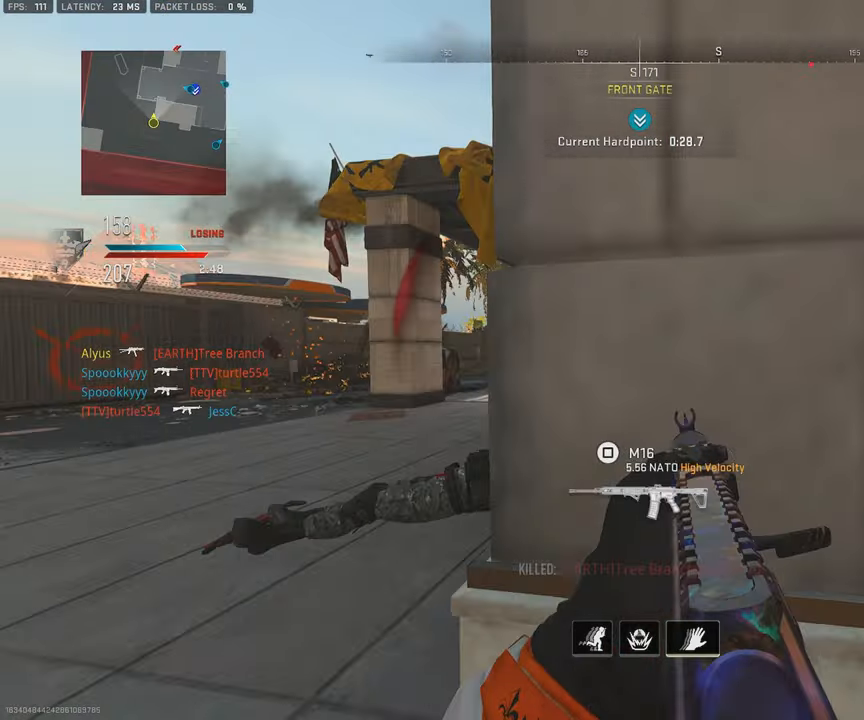
{"buttons": ["L1"], "left_stick": "up-right", "right_stick": "center", "events": [[67, "L1", "down"], [84, "right_stick", "center"], [134, "R3", "up"], [400, "left_stick", "up"], [450, "left_stick", "up-right"]]}
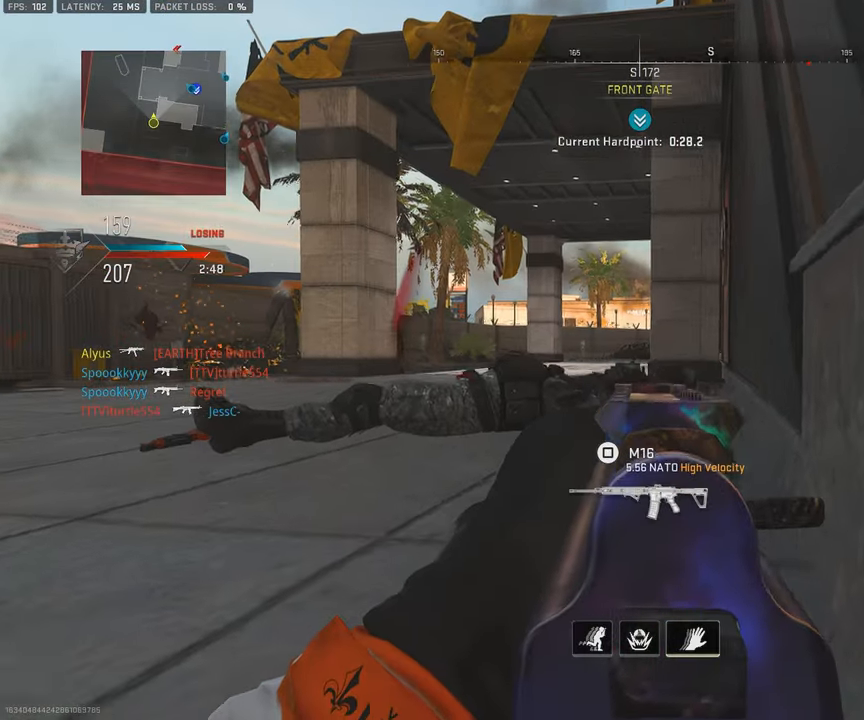
{"buttons": [], "left_stick": "up", "right_stick": "center", "events": [[50, "left_stick", "right"], [117, "TRIANGLE", "down"], [167, "L1", "up"], [184, "TRIANGLE", "up"], [234, "left_stick", "down"], [334, "left_stick", "left"], [450, "left_stick", "up"]]}
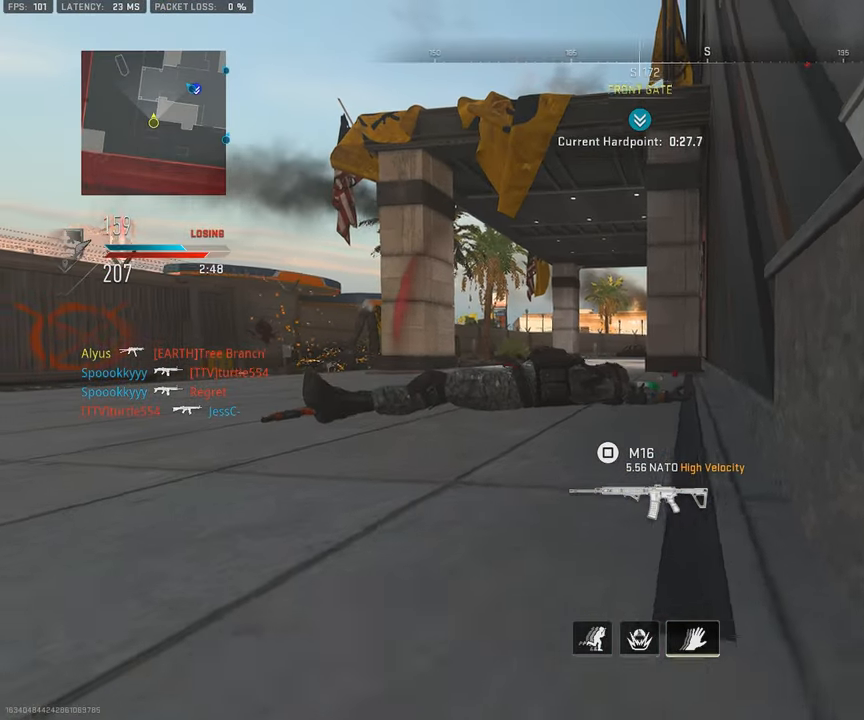
{"buttons": [], "left_stick": "up", "right_stick": "center", "events": [[167, "SQUARE", "down"], [167, "left_stick", "down-left"], [250, "SQUARE", "up"], [350, "left_stick", "center"], [384, "TRIANGLE", "down"], [467, "TRIANGLE", "up"], [500, "left_stick", "up"]]}
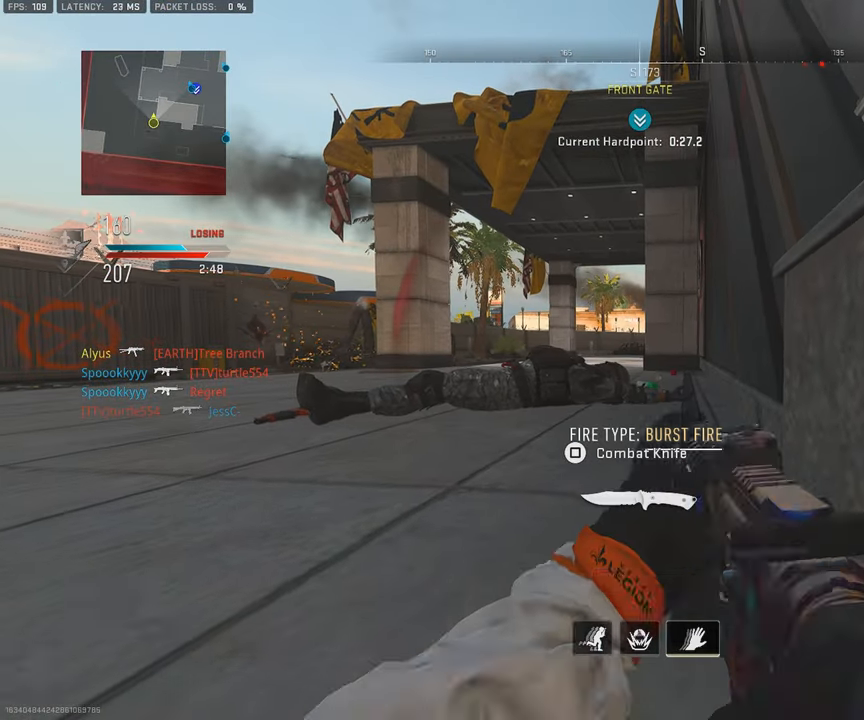
{"buttons": ["SQUARE"], "left_stick": "up", "right_stick": "center", "events": [[34, "TRIANGLE", "down"], [100, "TRIANGLE", "up"], [184, "SQUARE", "down"]]}
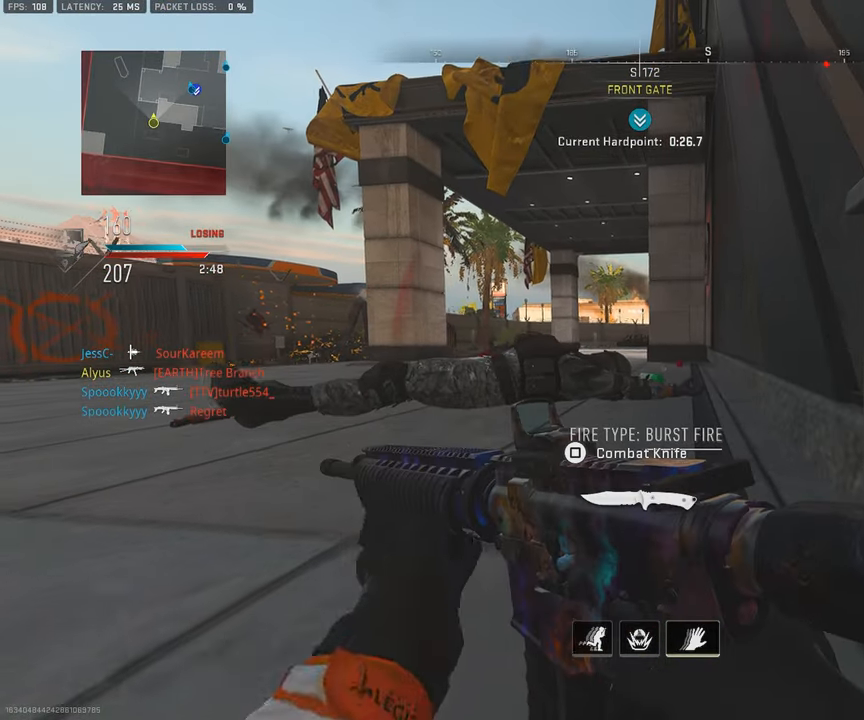
{"buttons": [], "left_stick": "up", "right_stick": "center", "events": [[150, "CROSS", "down"], [300, "CROSS", "up"], [450, "SQUARE", "up"]]}
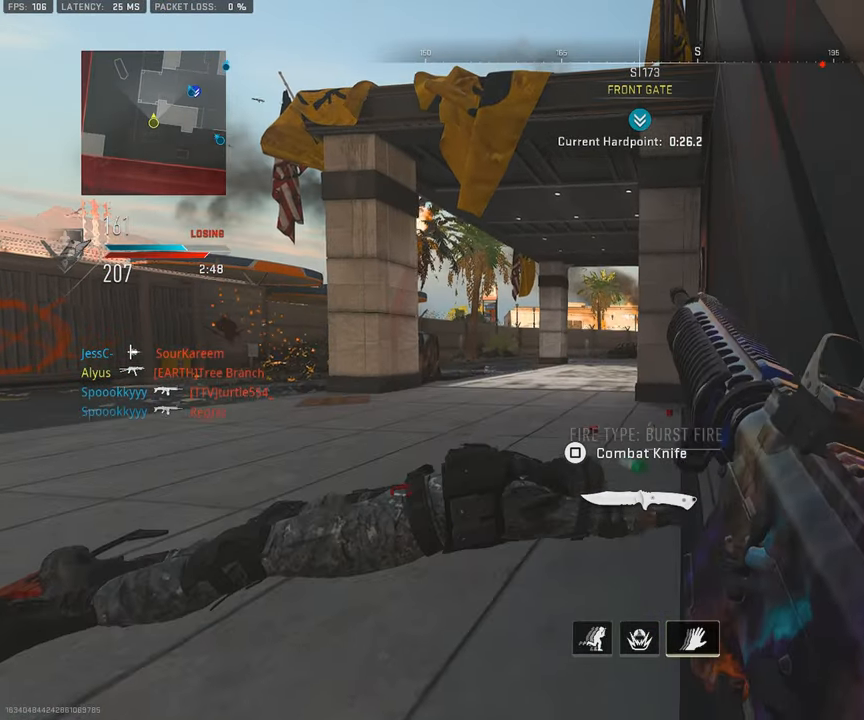
{"buttons": [], "left_stick": "up", "right_stick": "center", "events": []}
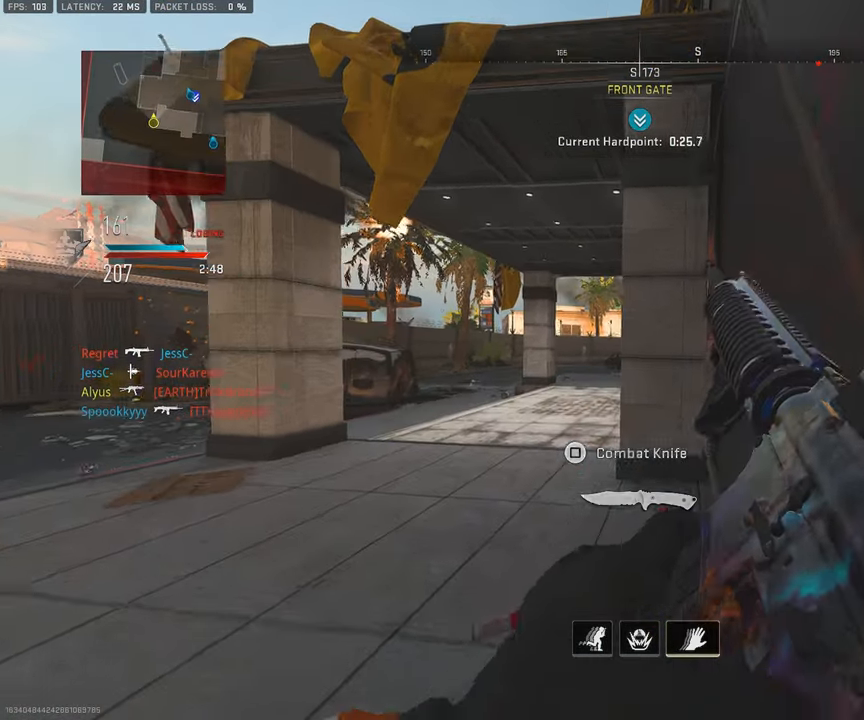
{"buttons": ["L1"], "left_stick": "left", "right_stick": "center", "events": [[250, "left_stick", "up-left"], [350, "left_stick", "left"], [417, "L1", "down"]]}
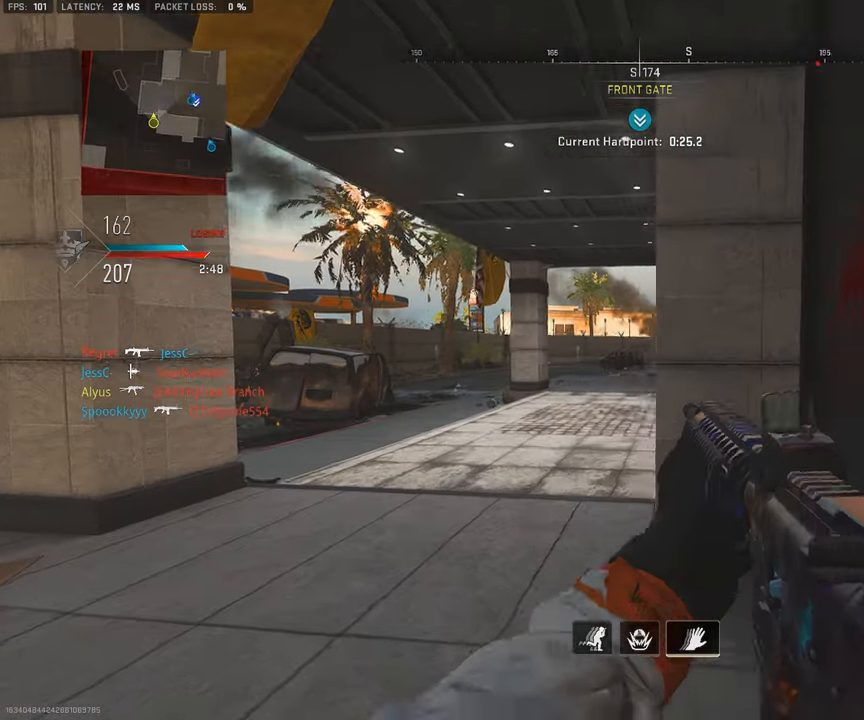
{"buttons": ["L1"], "left_stick": "up", "right_stick": "right", "events": [[117, "left_stick", "up"], [384, "right_stick", "right"]]}
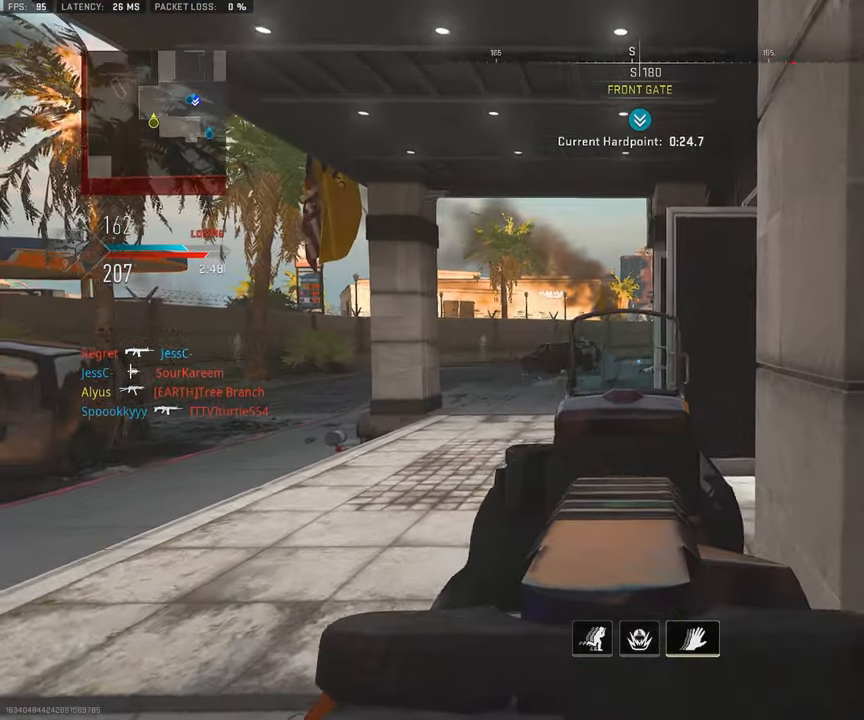
{"buttons": ["L1"], "left_stick": "up", "right_stick": "center", "events": [[17, "right_stick", "center"]]}
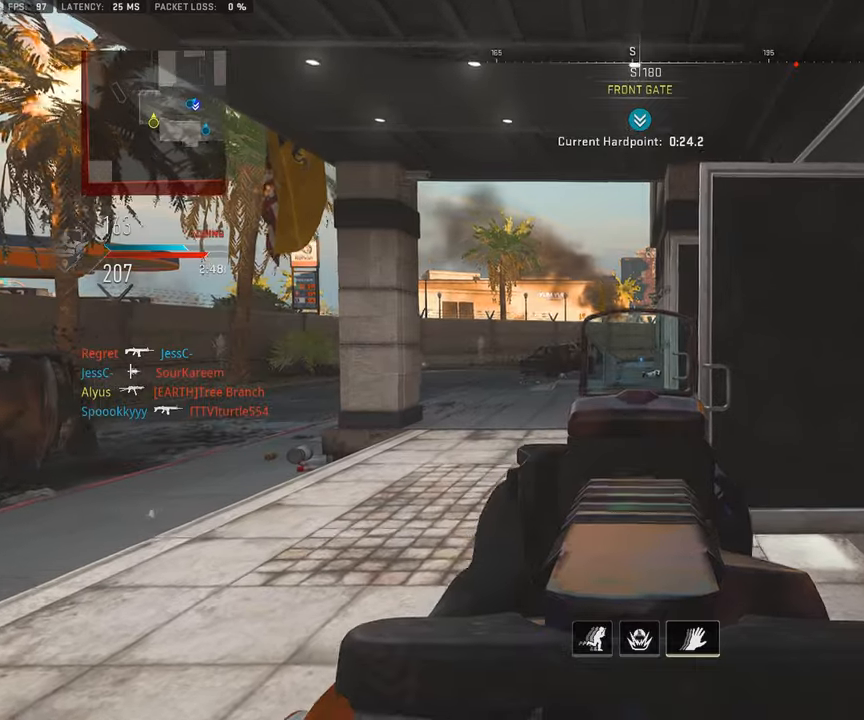
{"buttons": ["L3"], "left_stick": "up-left", "right_stick": "right", "events": [[183, "L1", "up"], [183, "L3", "down"], [183, "left_stick", "up-left"], [450, "right_stick", "right"]]}